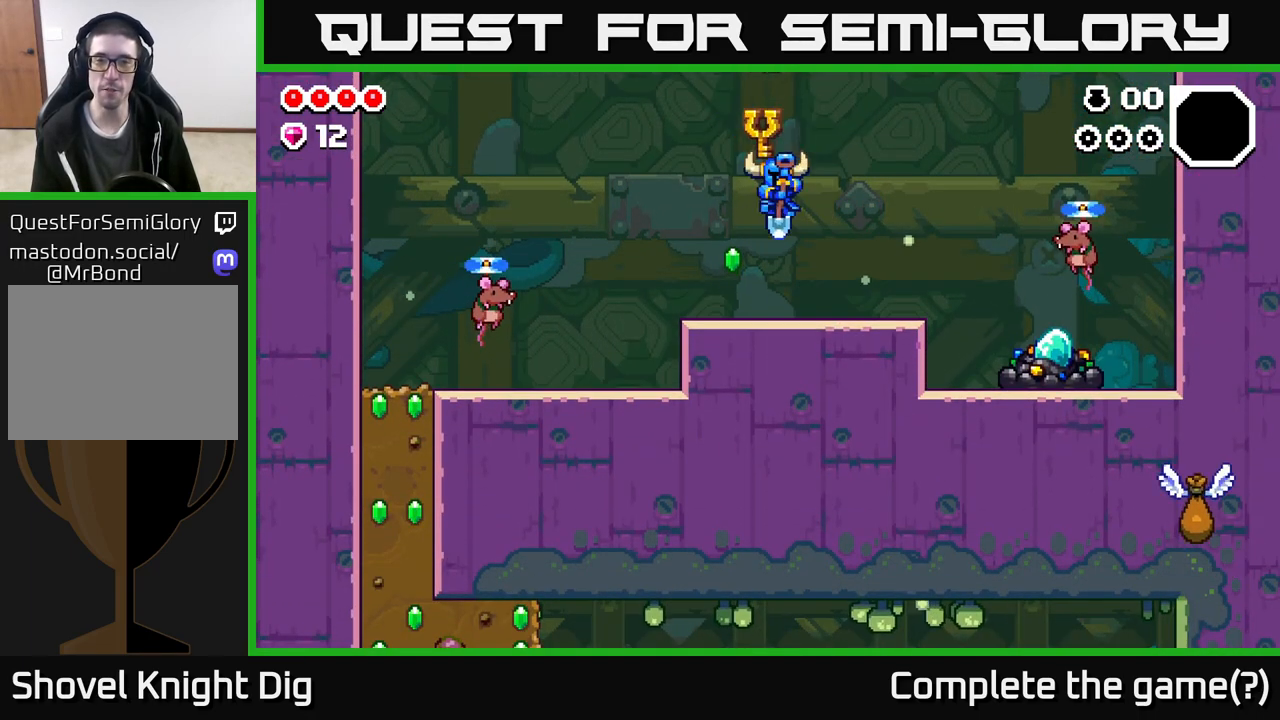
Gameplay with a controller (Xbox layout); each line is a JSON object with the inputs held at the frame after it. "events" lists button and stick changes between this image and that frame as [ms after this image, input, new state], when the widget could be followed in between.
{"buttons": [], "left_stick": "right", "right_stick": "center", "events": [[150, "left_stick", "right"], [350, "A", "down"], [450, "A", "up"]]}
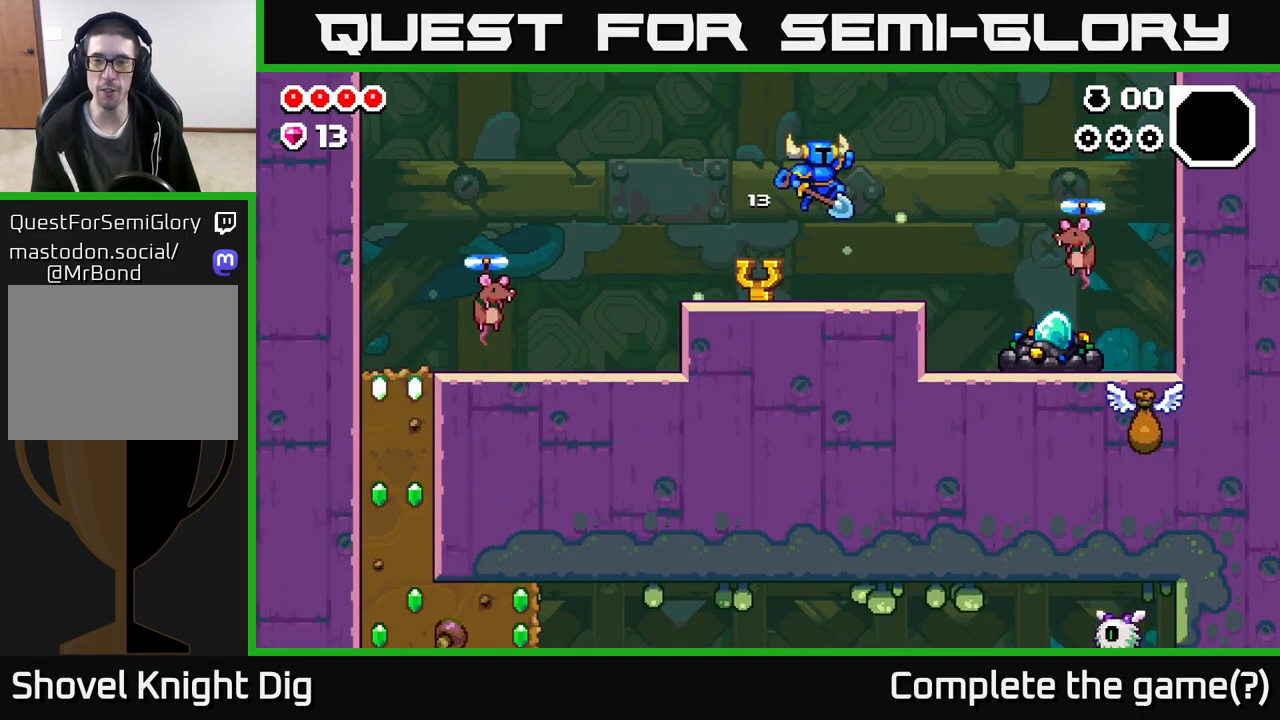
{"buttons": [], "left_stick": "center", "right_stick": "center", "events": [[250, "X", "down"], [350, "X", "up"], [467, "left_stick", "center"]]}
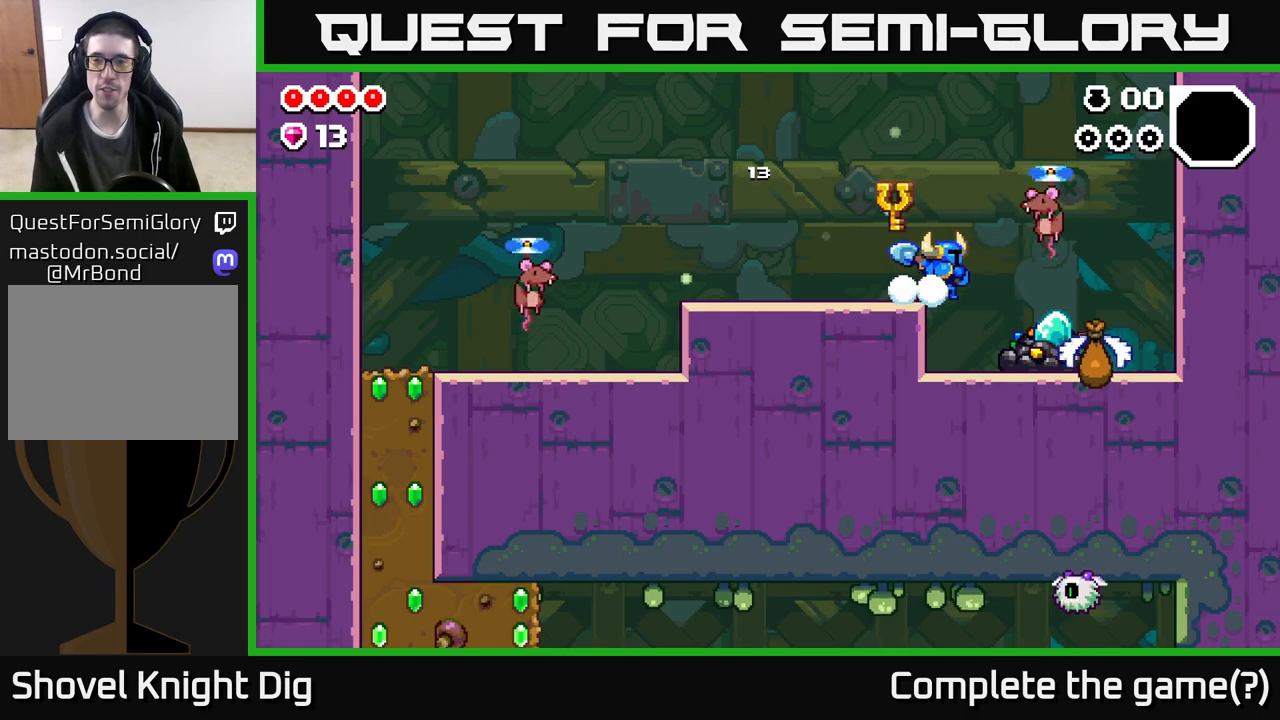
{"buttons": ["X"], "left_stick": "right", "right_stick": "center", "events": [[117, "X", "down"], [150, "A", "down"], [183, "X", "up"], [233, "A", "up"], [433, "X", "down"], [450, "left_stick", "right"]]}
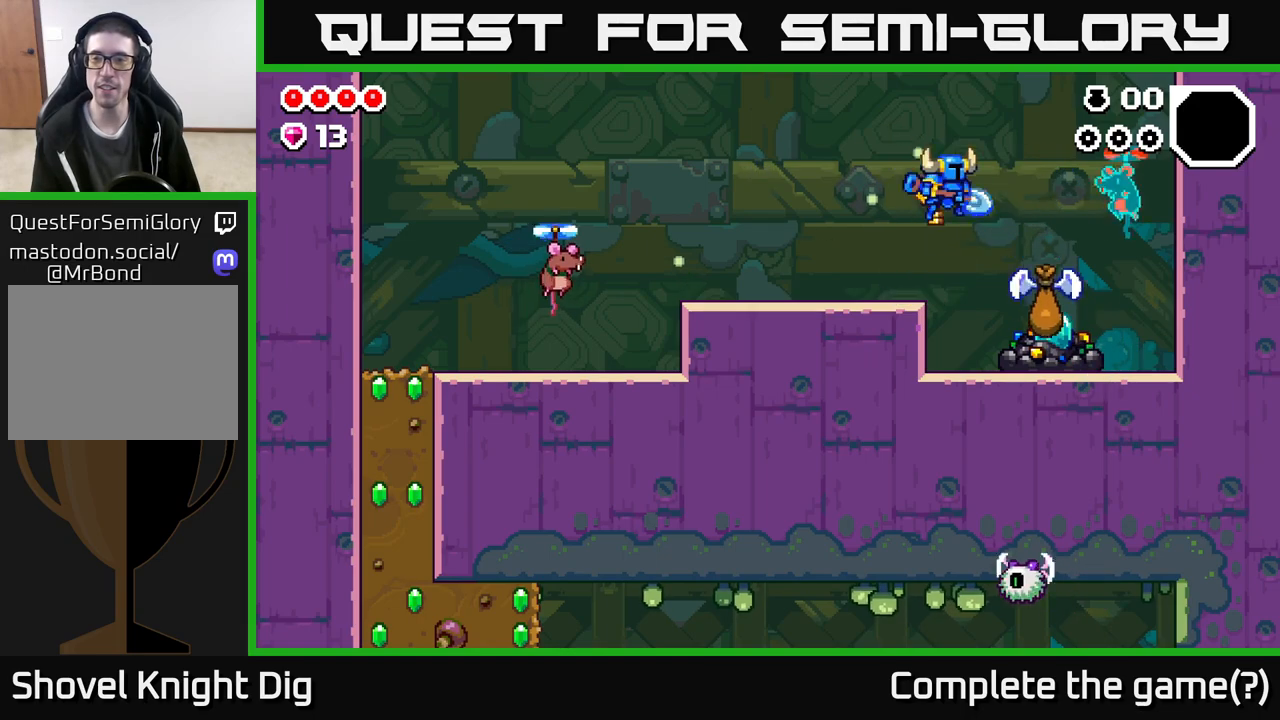
{"buttons": ["X"], "left_stick": "right", "right_stick": "center", "events": [[33, "X", "up"], [150, "left_stick", "center"], [200, "X", "down"], [317, "X", "up"], [383, "left_stick", "right"], [450, "X", "down"]]}
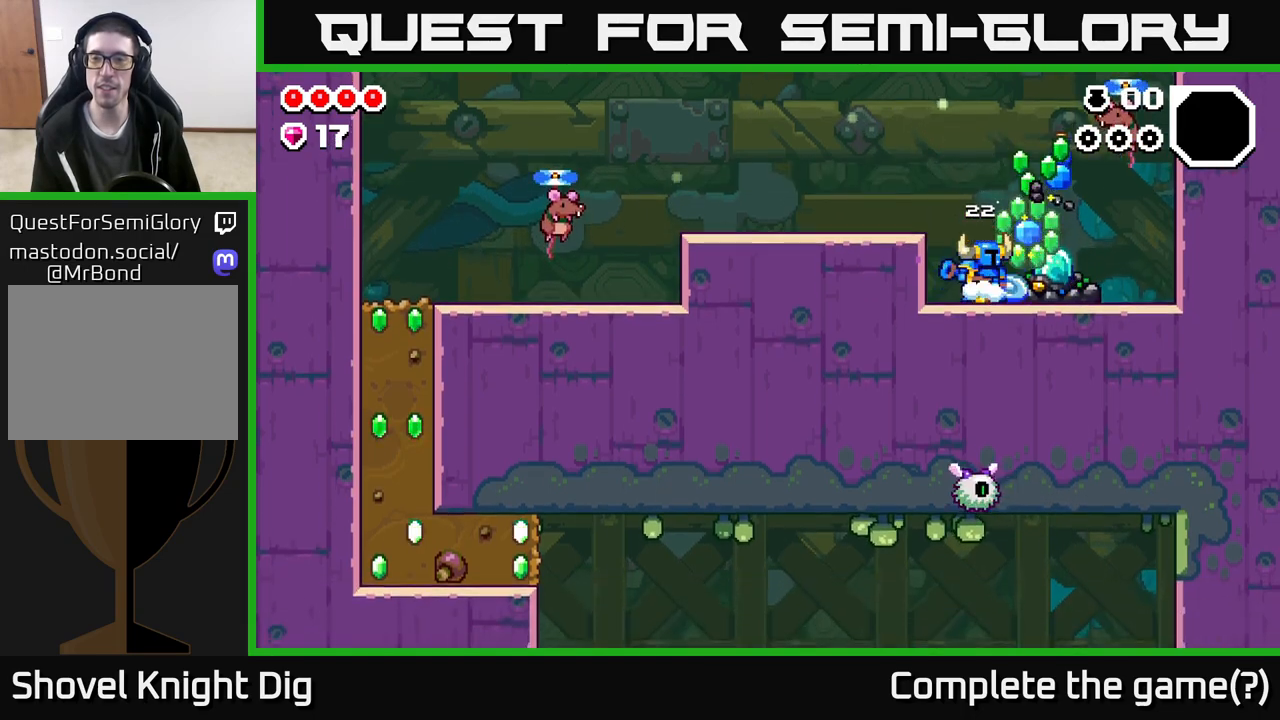
{"buttons": ["X"], "left_stick": "center", "right_stick": "center", "events": [[17, "left_stick", "center"], [67, "X", "up"], [167, "X", "down"], [317, "X", "up"], [417, "X", "down"]]}
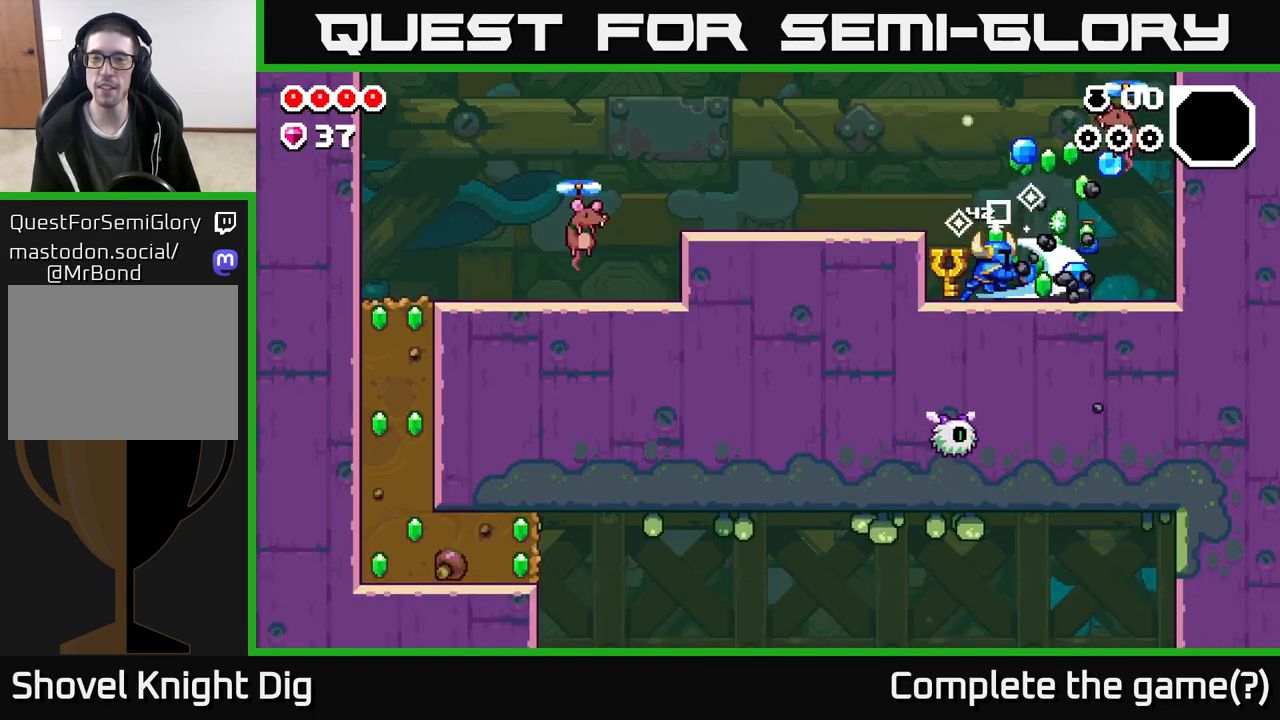
{"buttons": [], "left_stick": "center", "right_stick": "center", "events": [[17, "A", "down"], [50, "X", "up"], [183, "X", "down"], [217, "A", "up"], [300, "X", "up"], [400, "X", "down"], [500, "X", "up"]]}
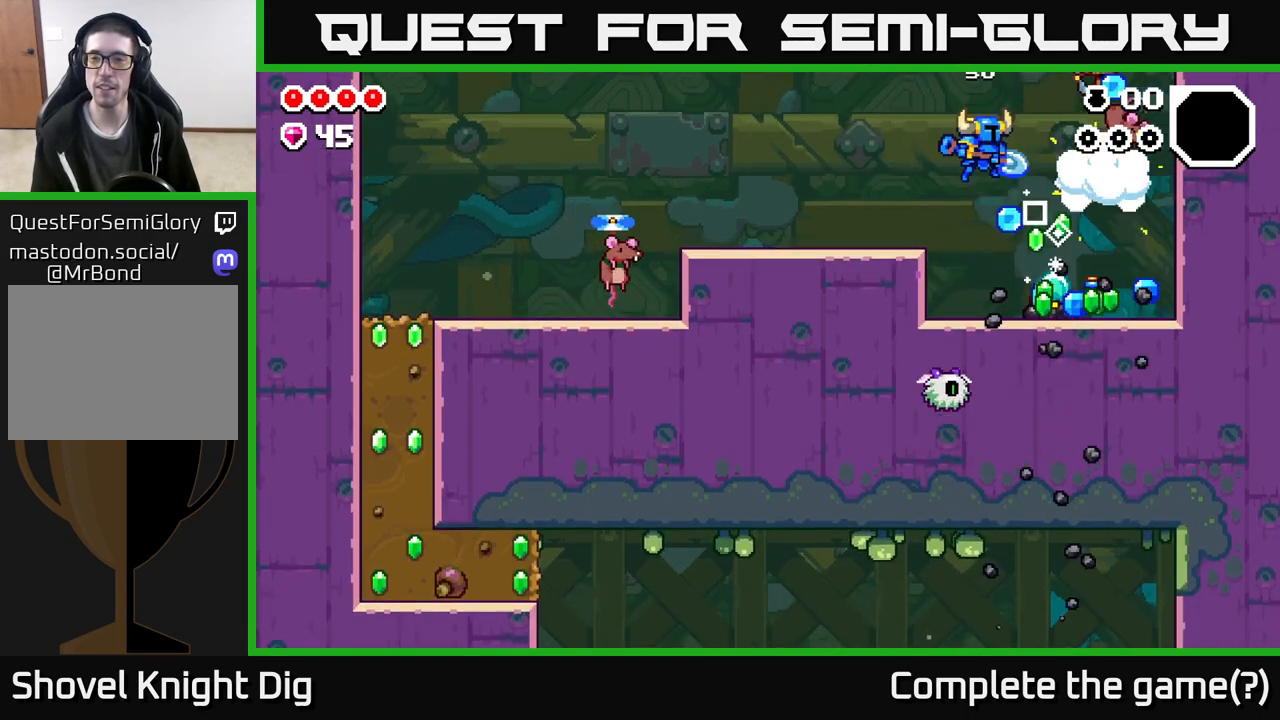
{"buttons": [], "left_stick": "right", "right_stick": "center", "events": [[117, "X", "down"], [183, "left_stick", "right"], [217, "X", "up"]]}
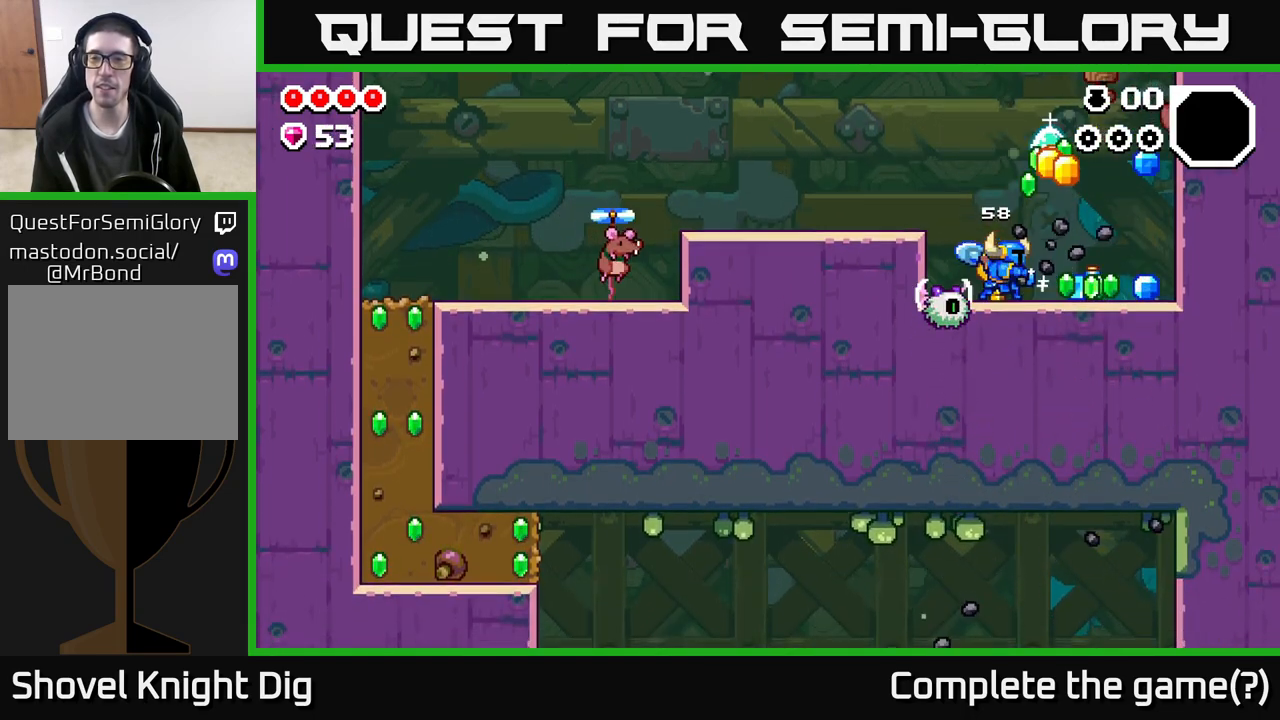
{"buttons": [], "left_stick": "right", "right_stick": "center", "events": []}
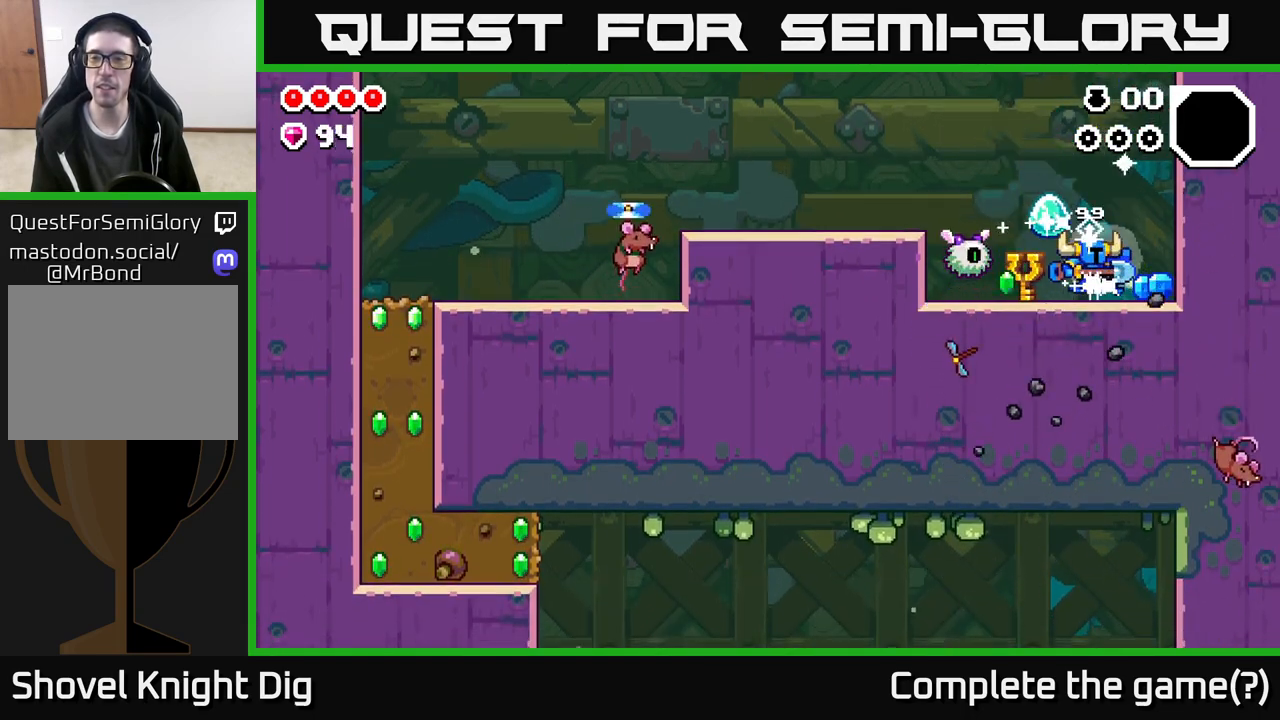
{"buttons": [], "left_stick": "center", "right_stick": "center", "events": [[117, "left_stick", "left"], [267, "X", "down"], [333, "X", "up"], [500, "left_stick", "center"]]}
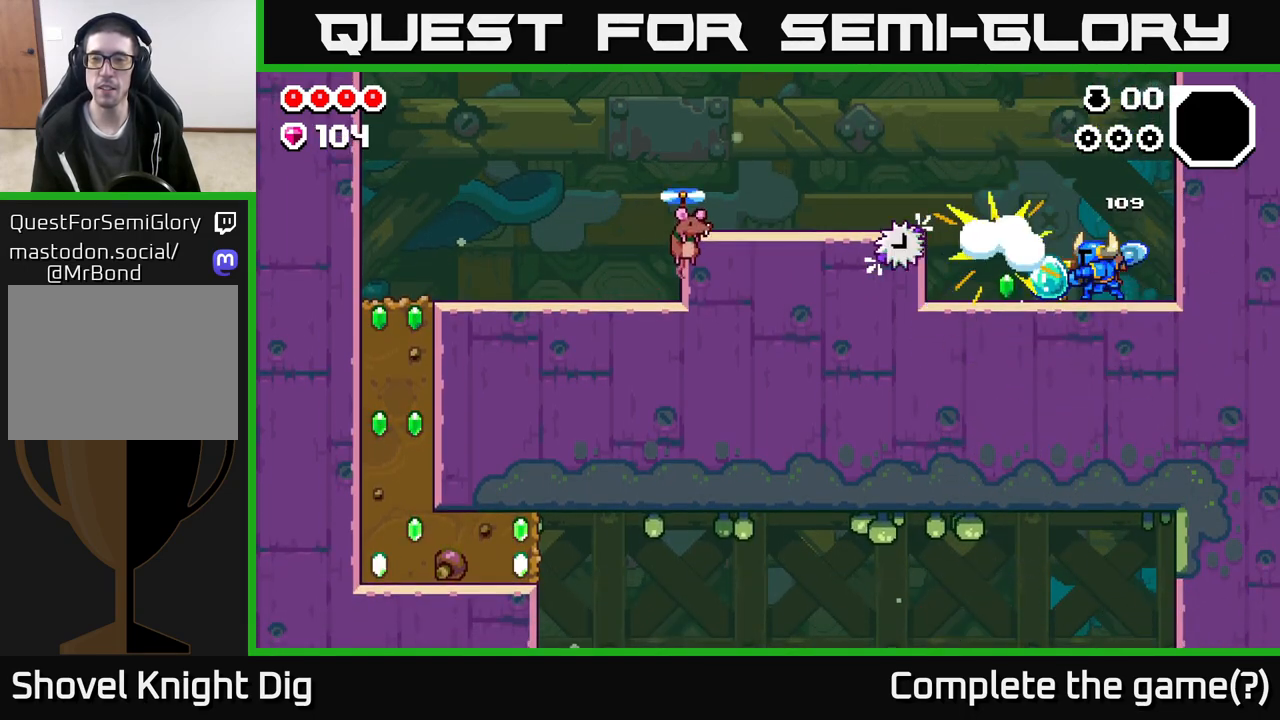
{"buttons": ["A"], "left_stick": "left", "right_stick": "center", "events": [[83, "left_stick", "left"], [500, "A", "down"]]}
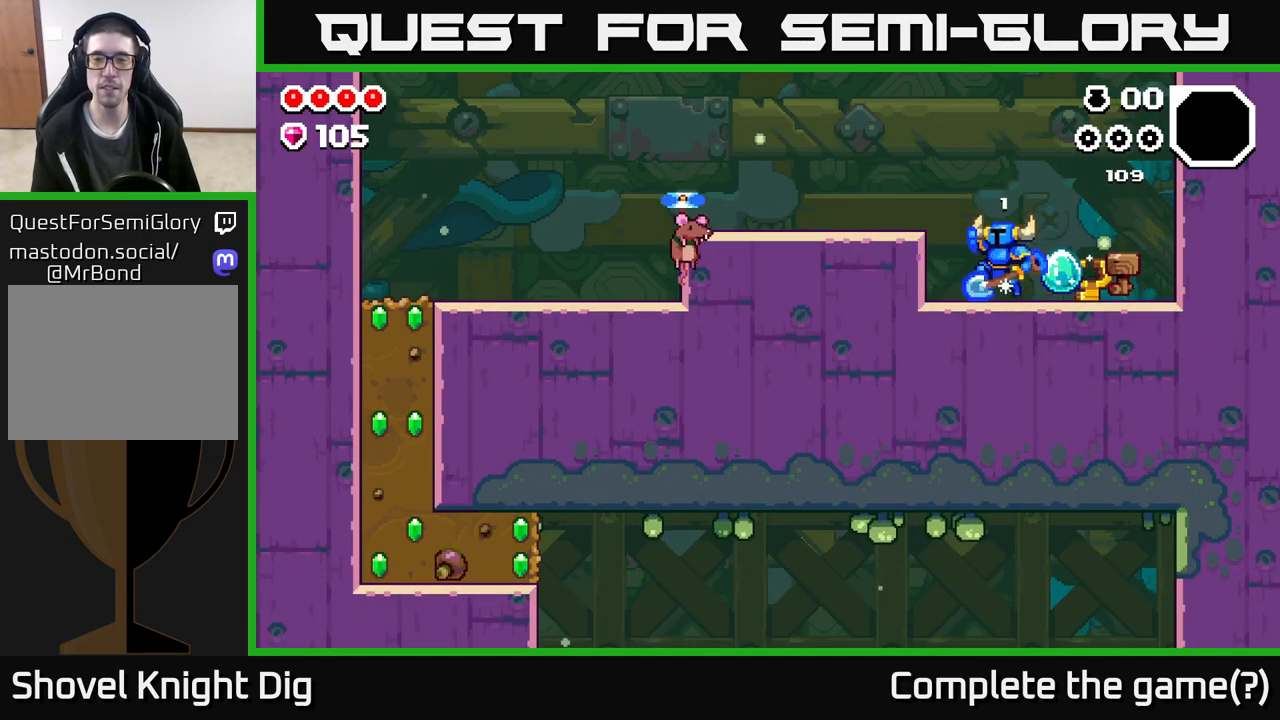
{"buttons": [], "left_stick": "left", "right_stick": "center", "events": [[150, "A", "up"]]}
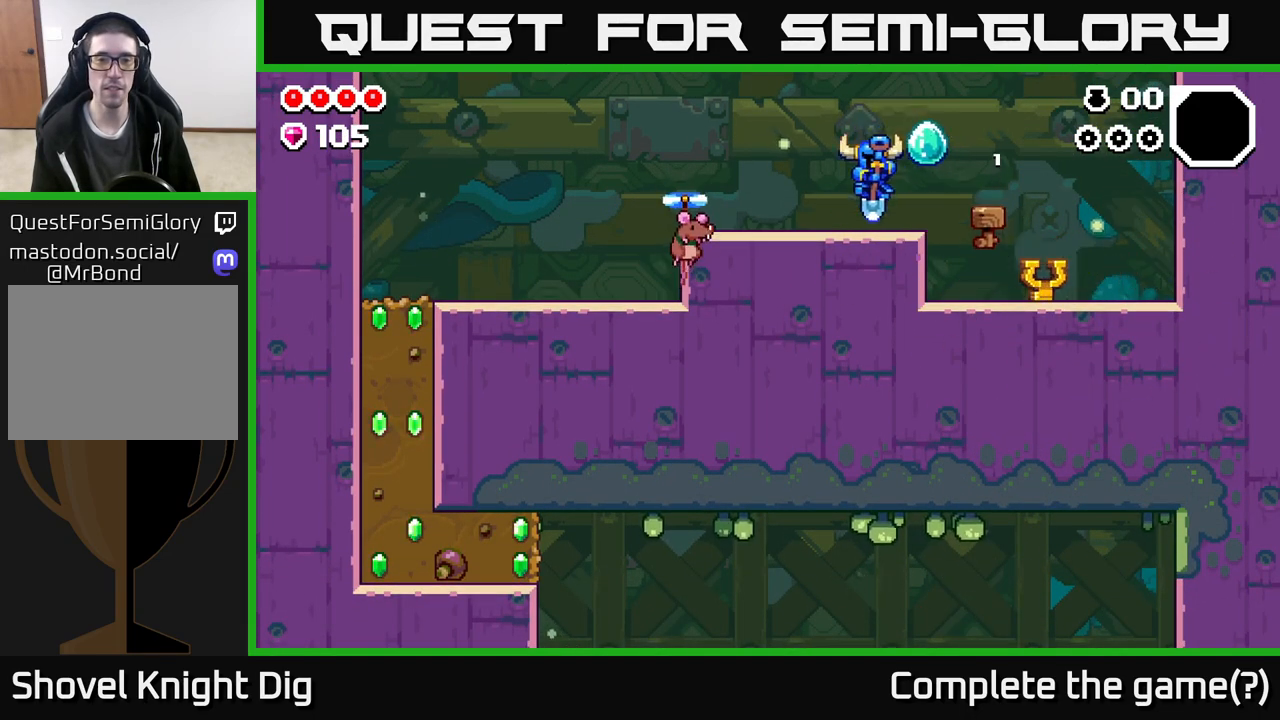
{"buttons": ["X"], "left_stick": "left", "right_stick": "center", "events": [[200, "X", "down"], [283, "X", "up"], [417, "X", "down"]]}
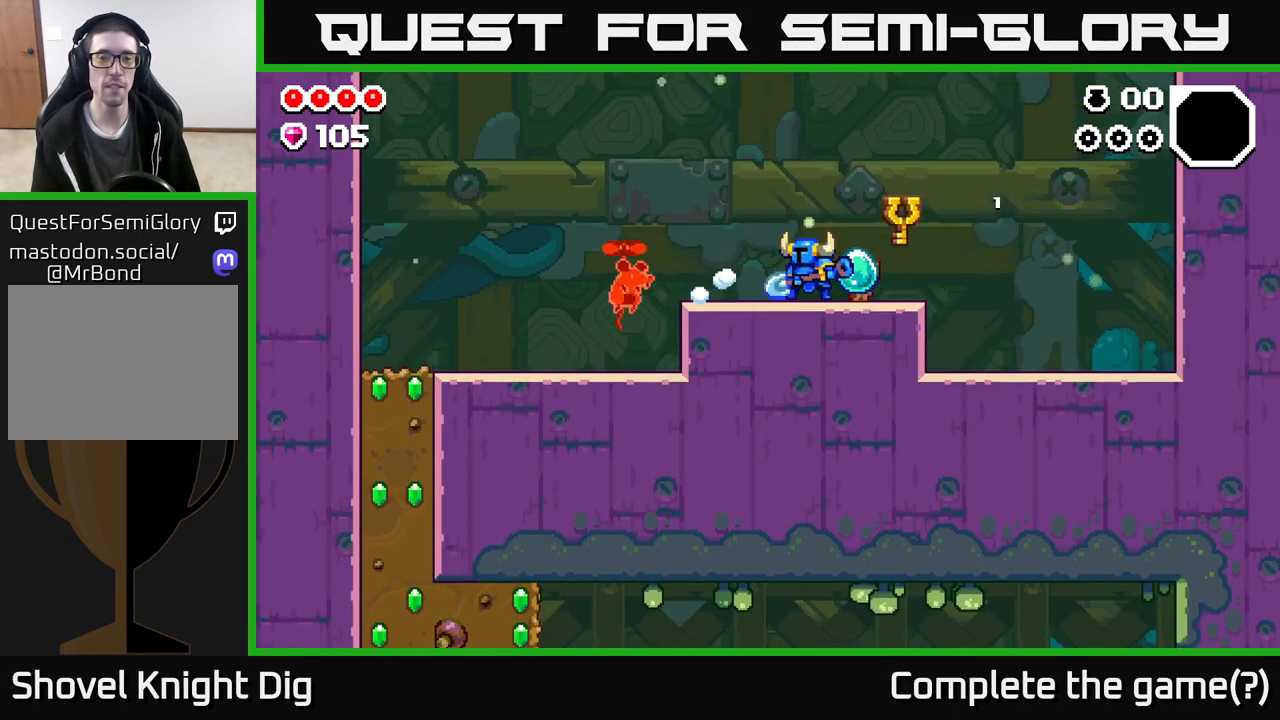
{"buttons": [], "left_stick": "left", "right_stick": "center", "events": [[50, "X", "up"], [333, "X", "down"], [417, "X", "up"]]}
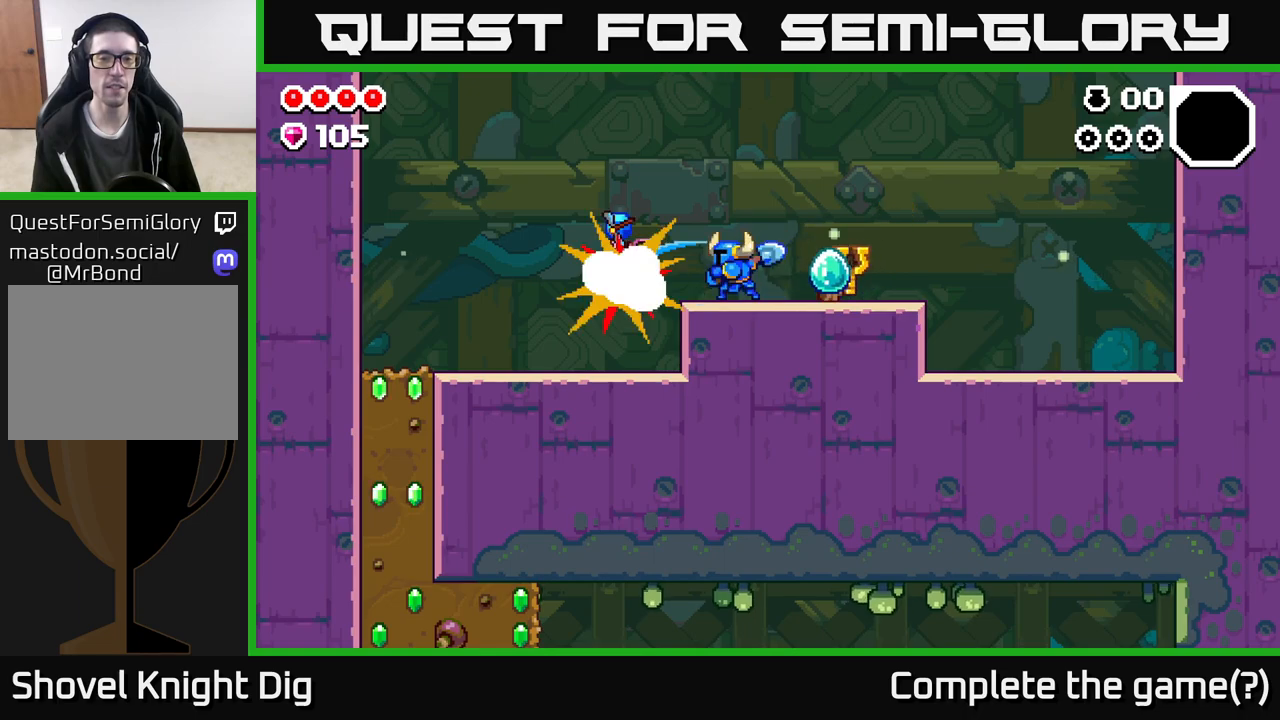
{"buttons": ["A"], "left_stick": "left", "right_stick": "center", "events": [[400, "A", "down"]]}
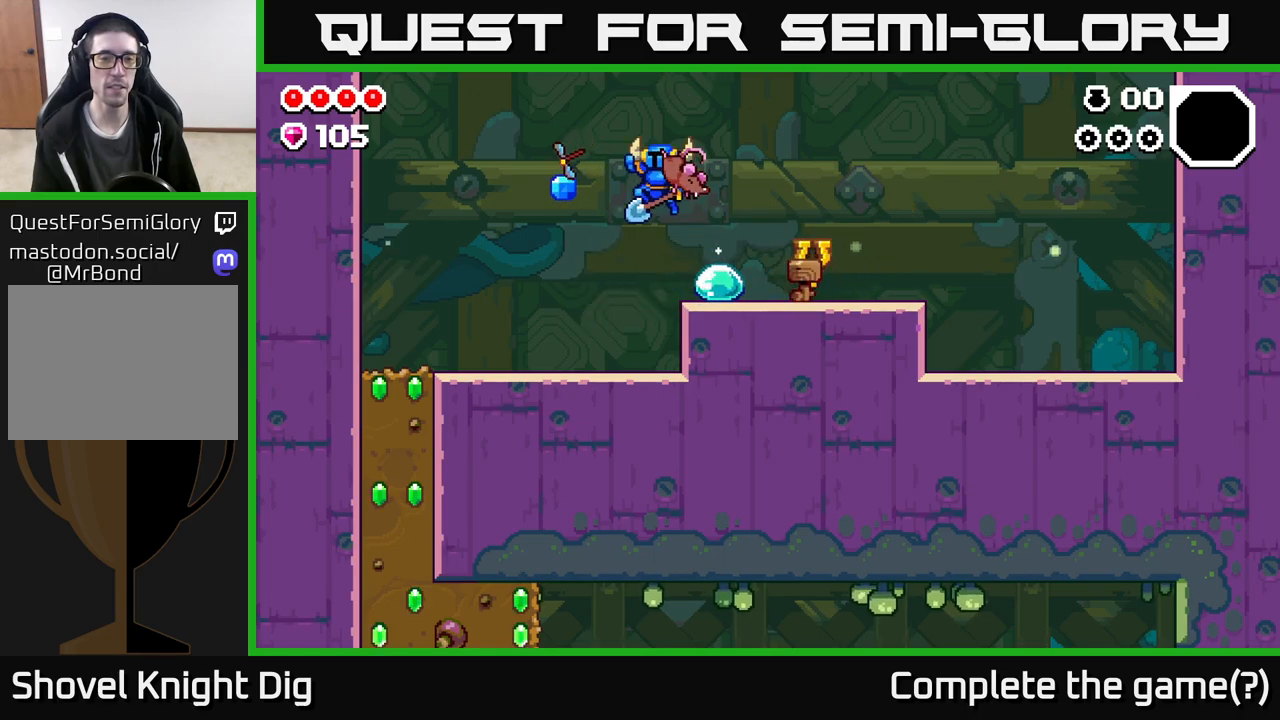
{"buttons": [], "left_stick": "left", "right_stick": "center", "events": [[17, "A", "up"], [400, "left_stick", "center"], [450, "left_stick", "left"]]}
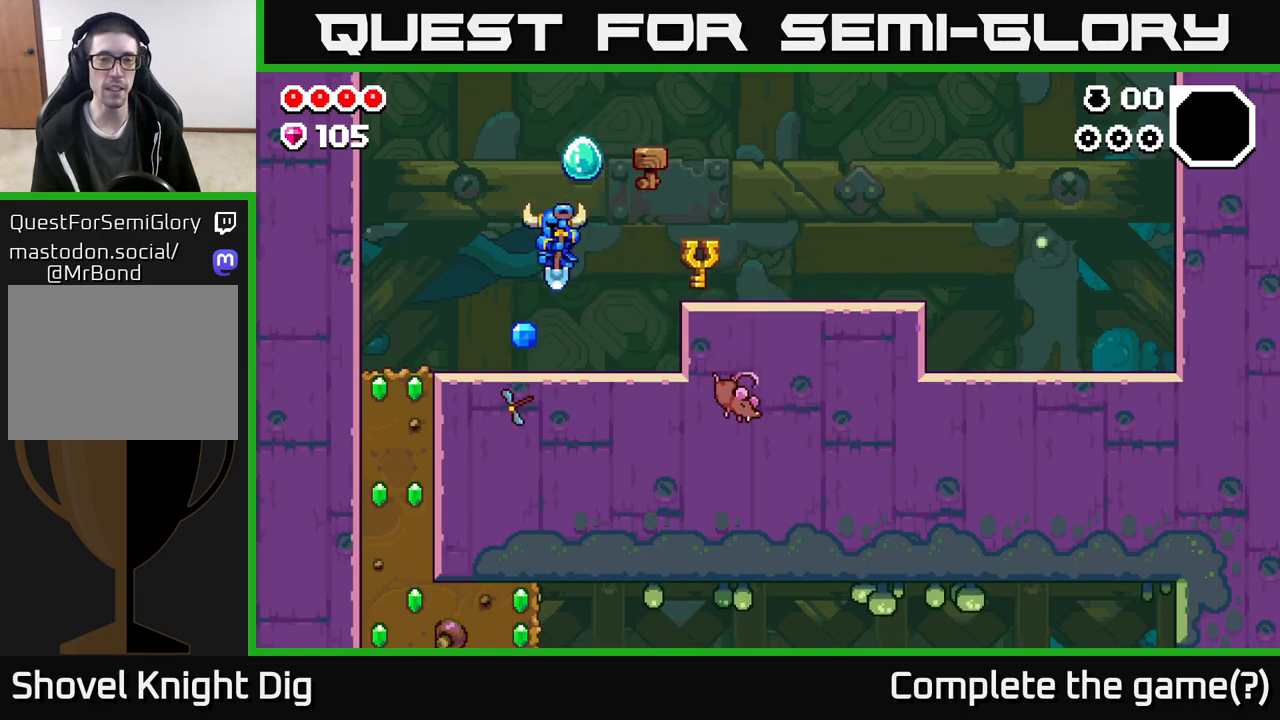
{"buttons": [], "left_stick": "up-left", "right_stick": "center", "events": [[317, "left_stick", "up-left"]]}
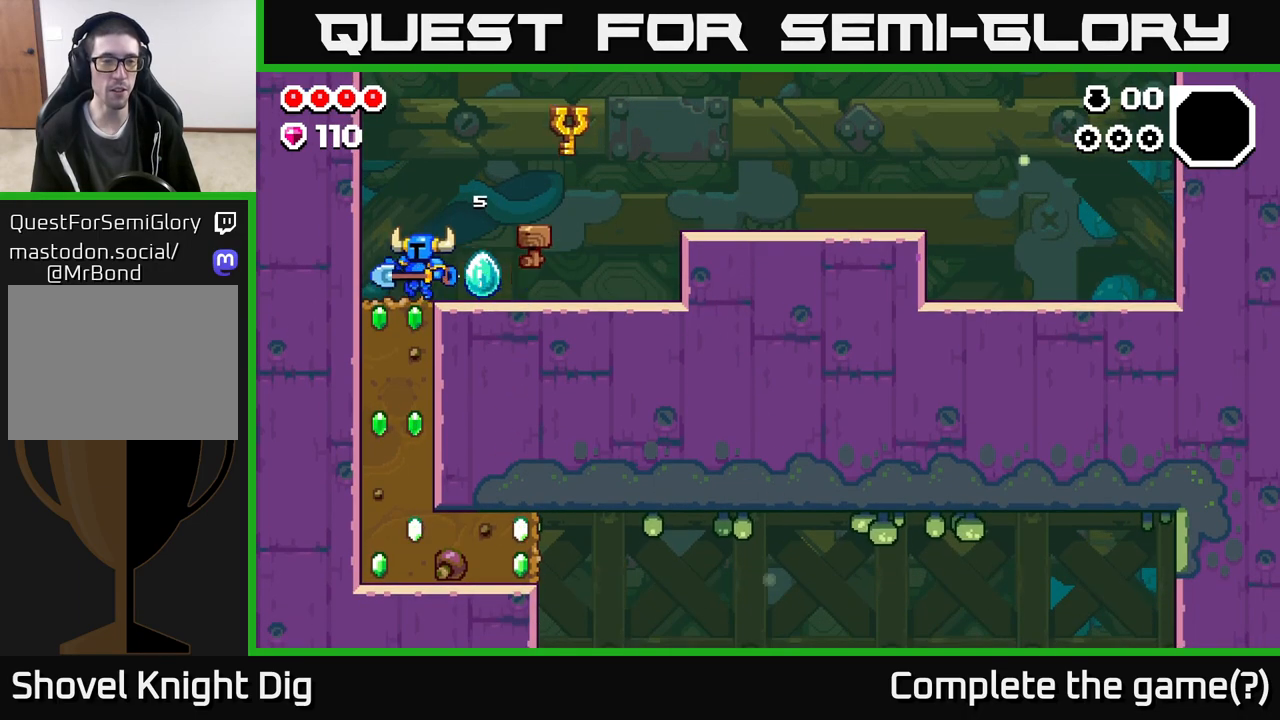
{"buttons": [], "left_stick": "down", "right_stick": "center", "events": [[33, "left_stick", "down-left"], [67, "X", "down"], [133, "left_stick", "down"], [183, "X", "up"], [283, "X", "down"], [433, "X", "up"]]}
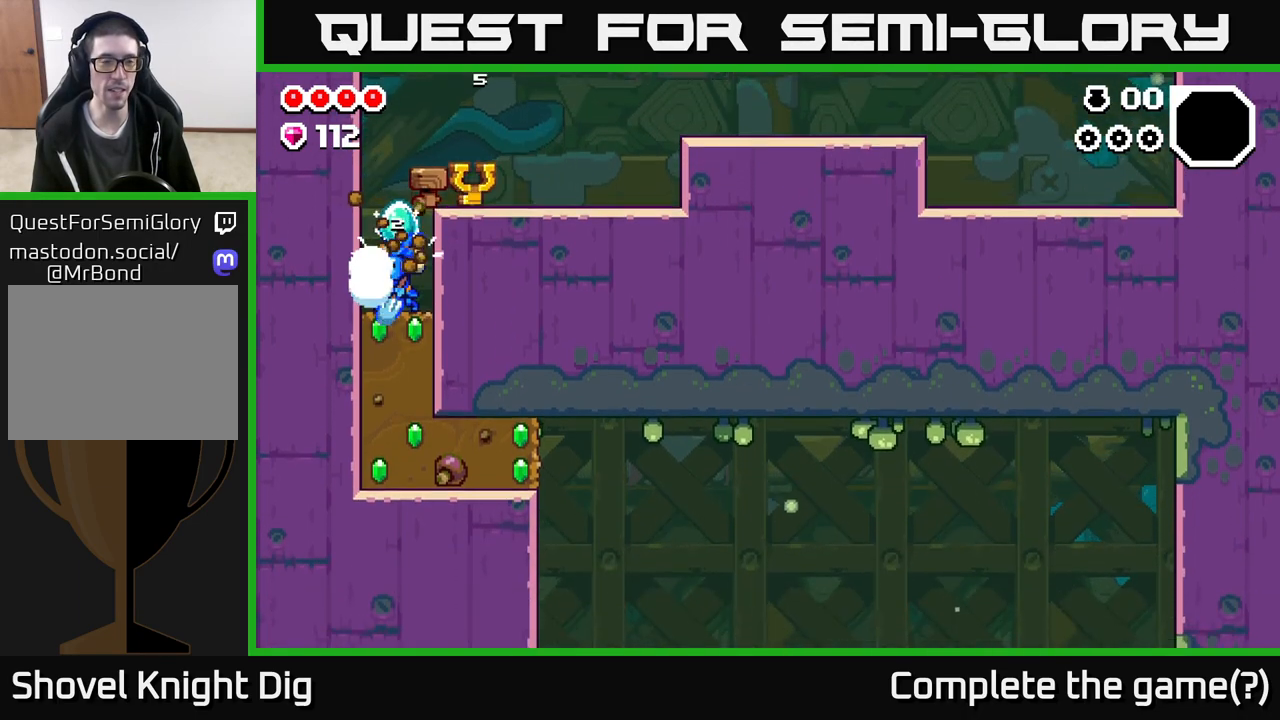
{"buttons": ["X"], "left_stick": "down", "right_stick": "center", "events": [[33, "X", "down"], [167, "X", "up"], [283, "X", "down"], [367, "X", "up"], [483, "X", "down"]]}
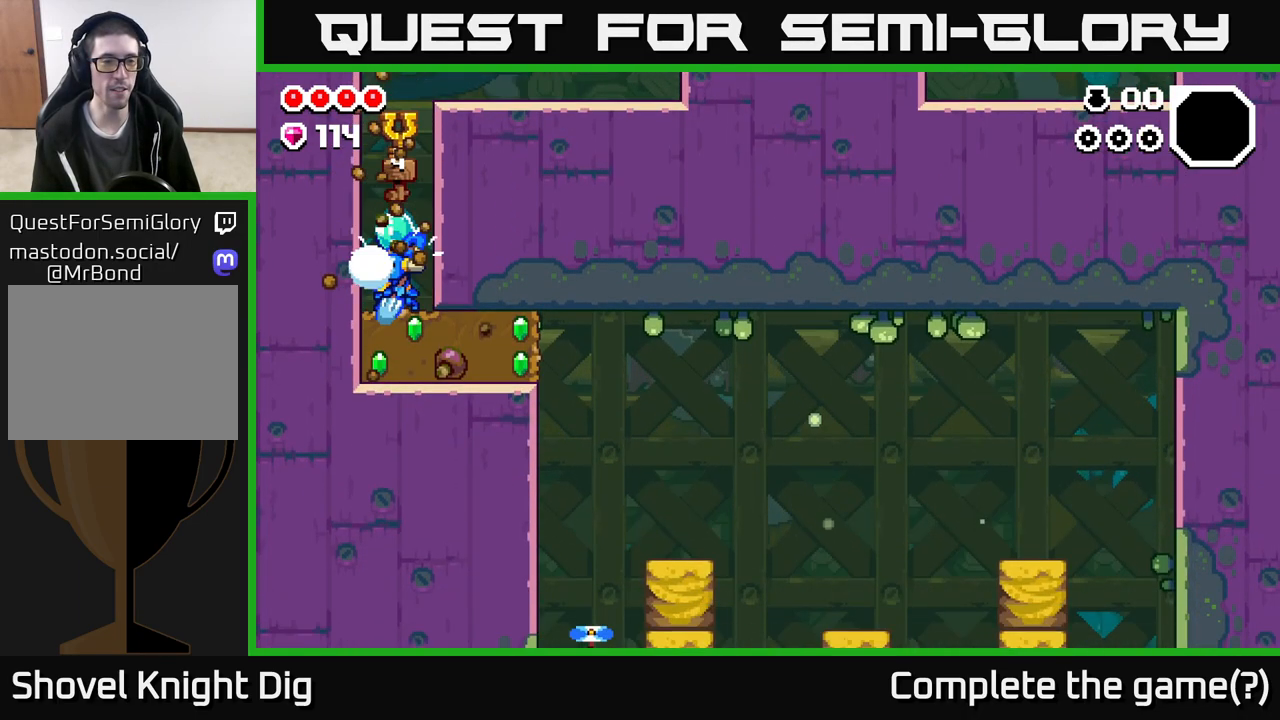
{"buttons": ["X"], "left_stick": "right", "right_stick": "center", "events": [[133, "X", "up"], [333, "left_stick", "right"], [400, "X", "down"]]}
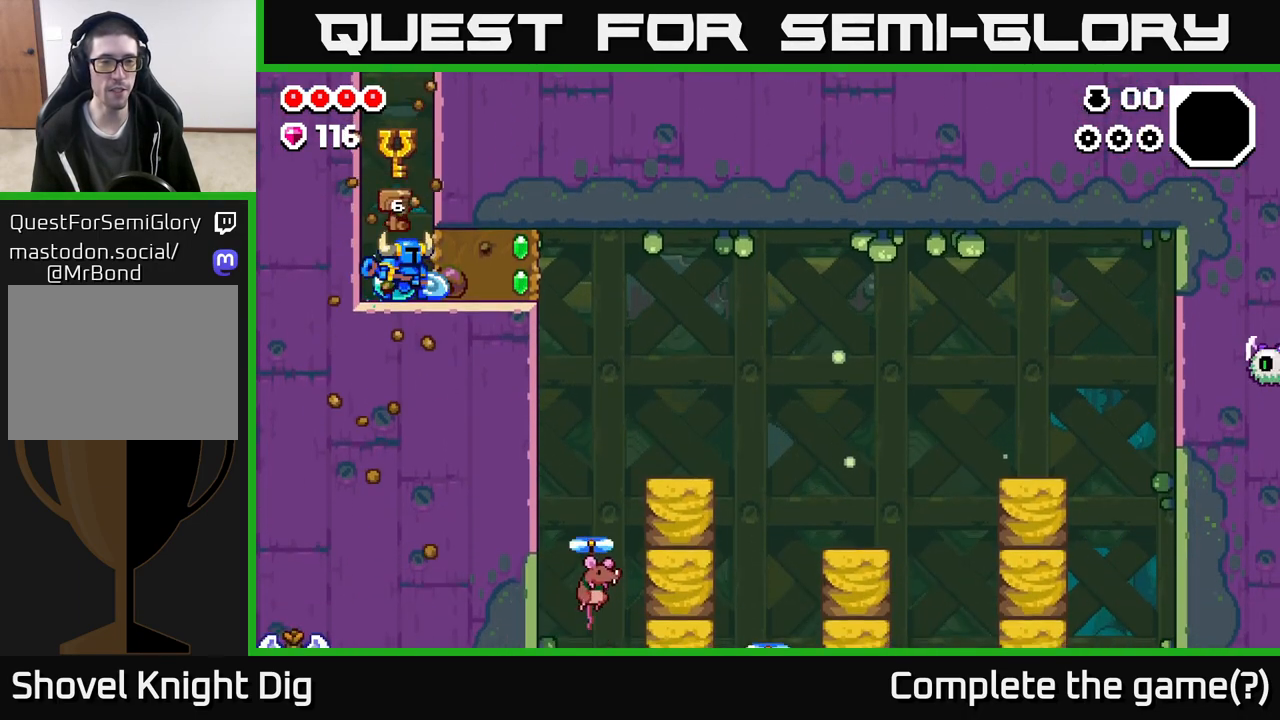
{"buttons": [], "left_stick": "right", "right_stick": "center", "events": [[17, "X", "up"], [133, "X", "down"], [250, "X", "up"]]}
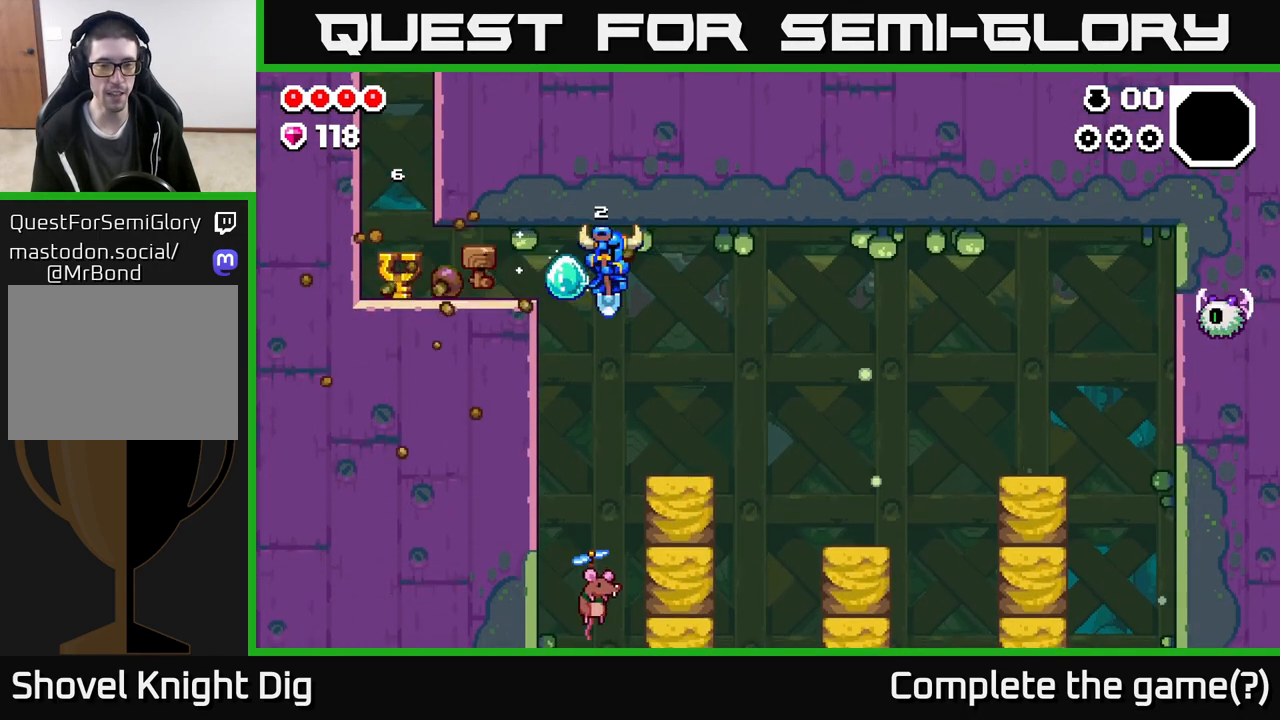
{"buttons": ["A"], "left_stick": "right", "right_stick": "center", "events": [[350, "left_stick", "down"], [383, "A", "down"], [483, "left_stick", "right"]]}
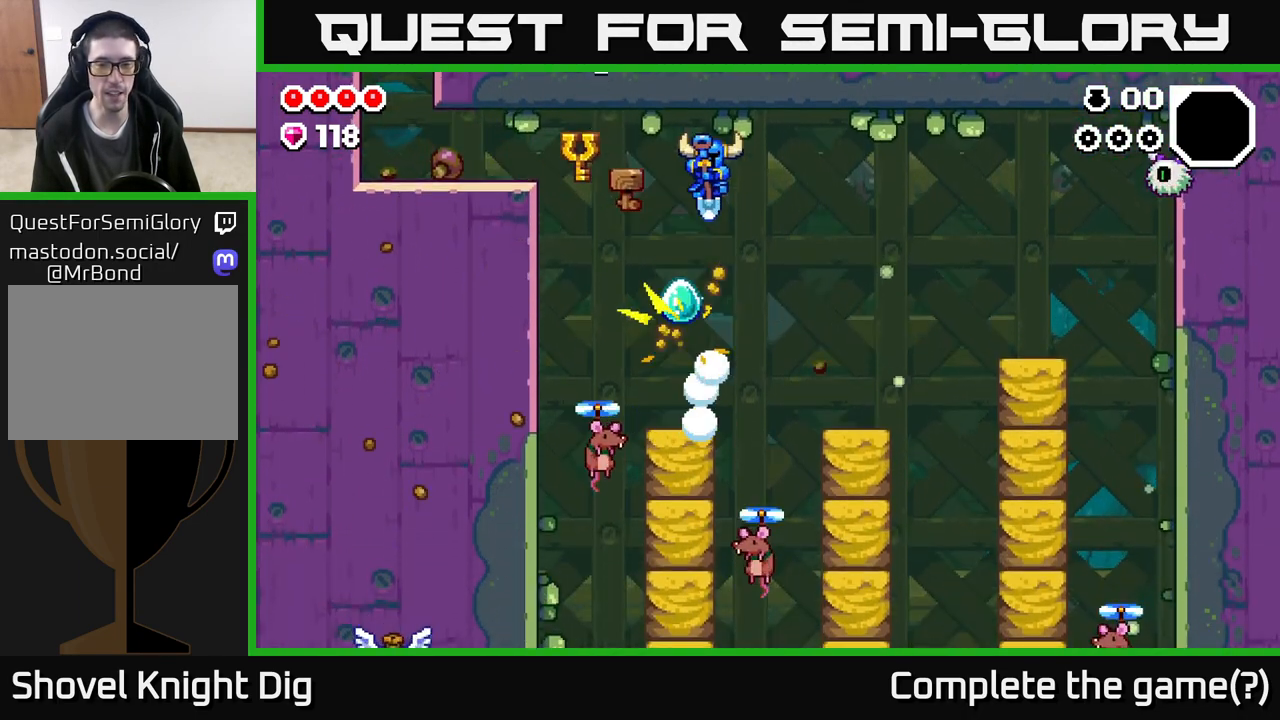
{"buttons": ["A"], "left_stick": "down-right", "right_stick": "center", "events": [[50, "A", "up"], [400, "left_stick", "down-right"], [417, "A", "down"]]}
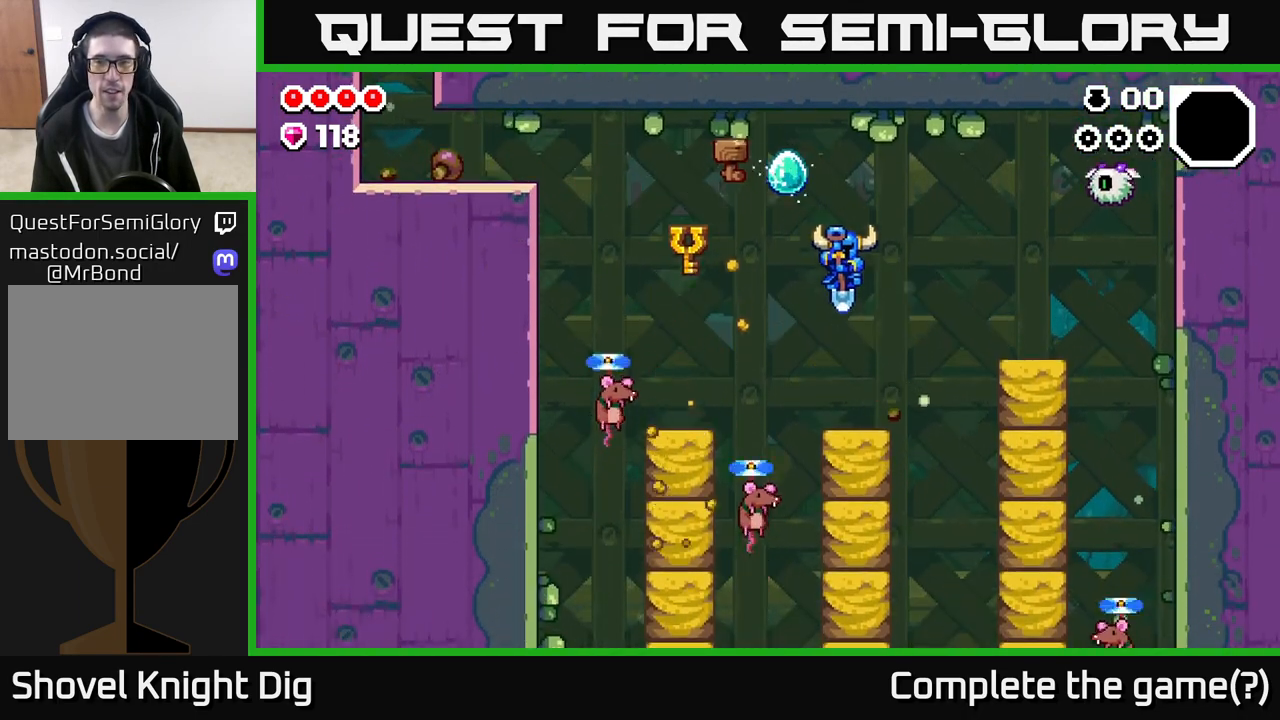
{"buttons": ["A", "X"], "left_stick": "right", "right_stick": "center", "events": [[167, "left_stick", "right"], [417, "X", "down"]]}
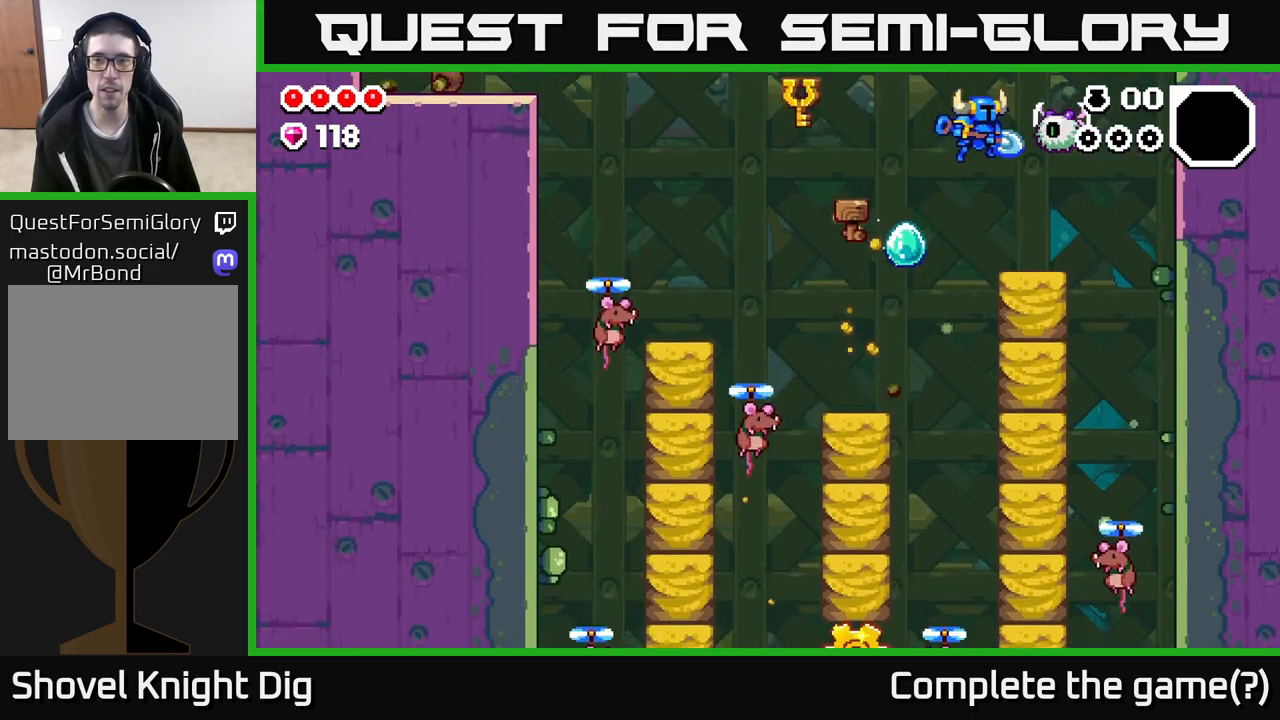
{"buttons": [], "left_stick": "down", "right_stick": "center", "events": [[17, "X", "up"], [217, "A", "up"], [367, "left_stick", "down-left"], [483, "left_stick", "down"]]}
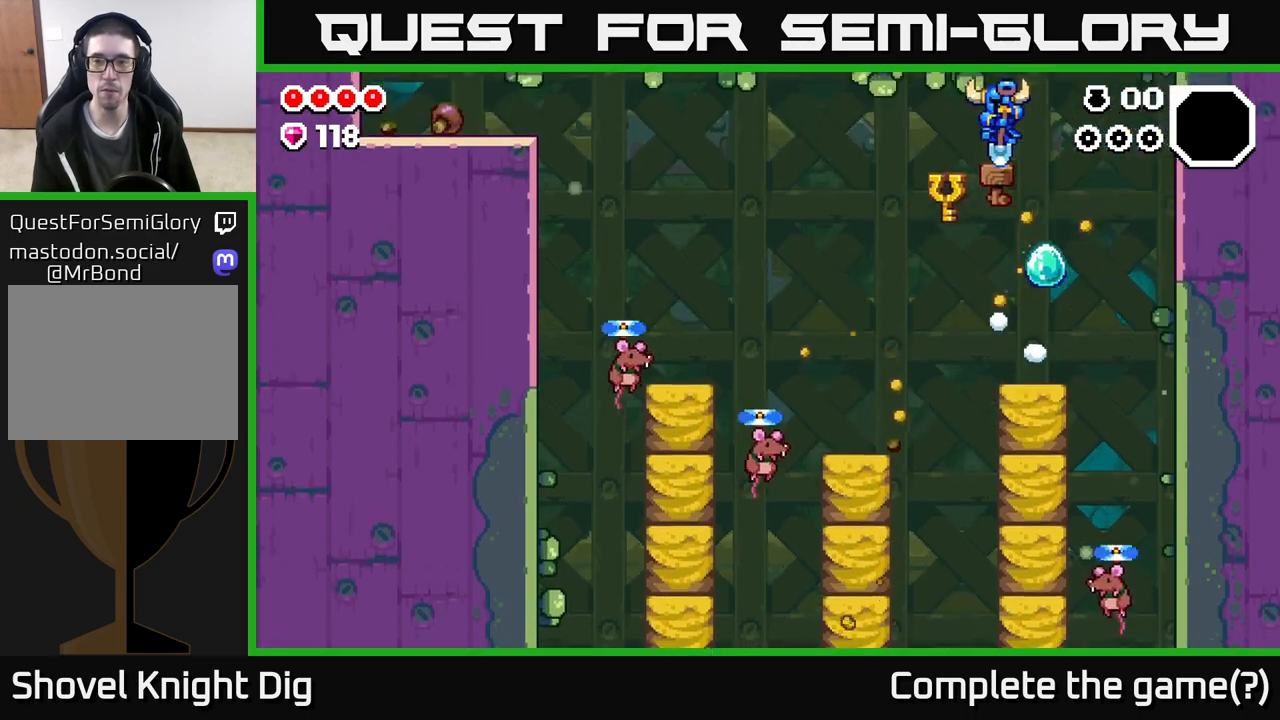
{"buttons": [], "left_stick": "down", "right_stick": "center", "events": [[183, "left_stick", "down-right"], [317, "left_stick", "down"]]}
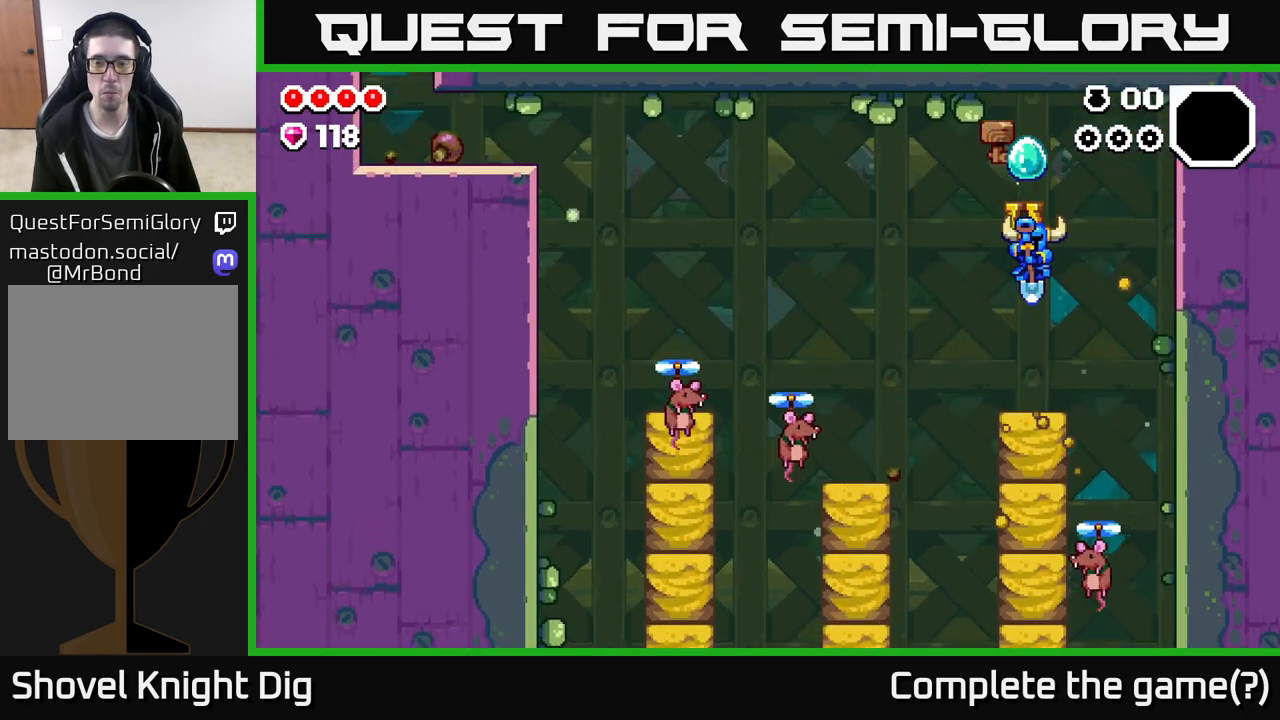
{"buttons": [], "left_stick": "down-left", "right_stick": "center", "events": [[200, "left_stick", "down-left"]]}
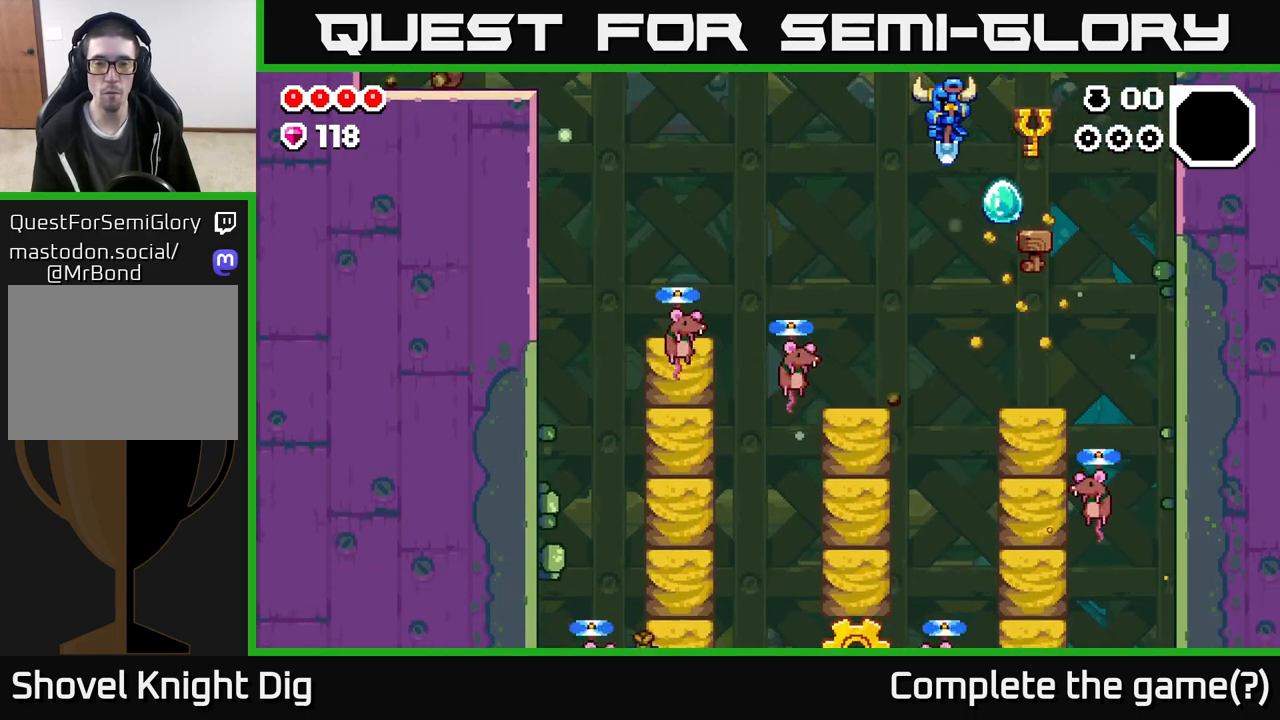
{"buttons": ["A"], "left_stick": "down-left", "right_stick": "center", "events": [[283, "A", "down"]]}
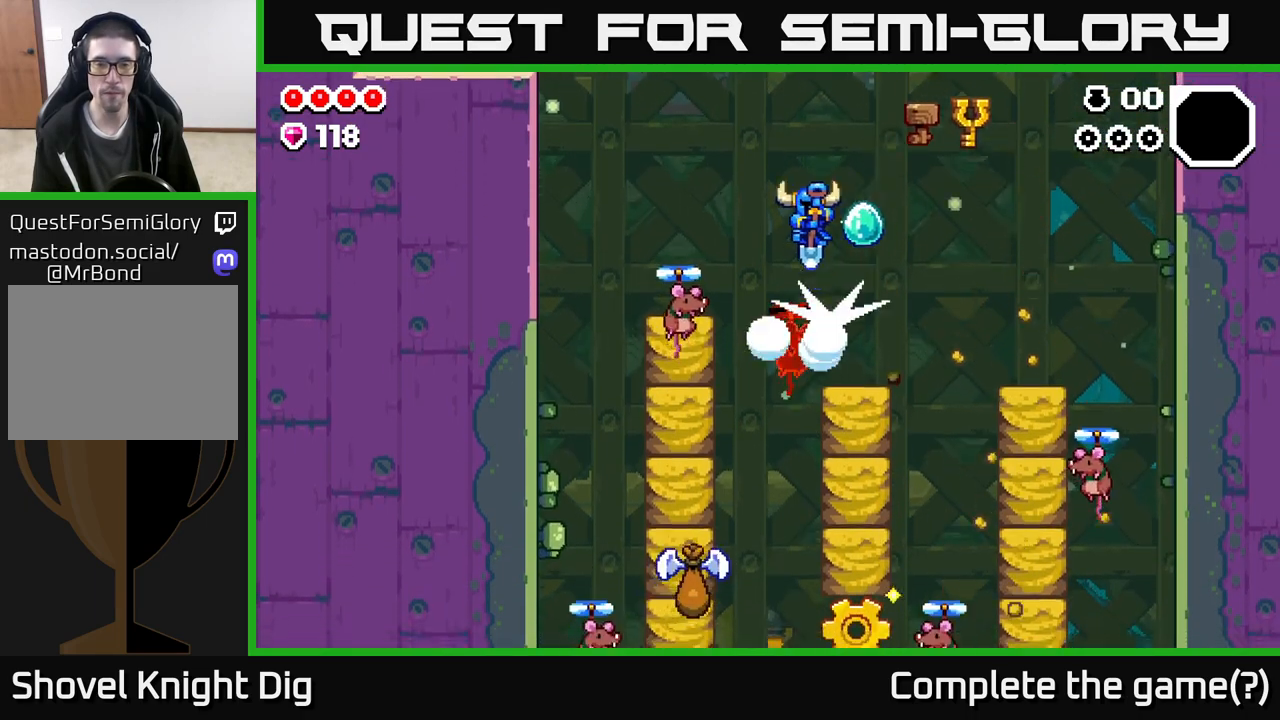
{"buttons": [], "left_stick": "down", "right_stick": "center", "events": [[33, "A", "up"], [350, "left_stick", "down"]]}
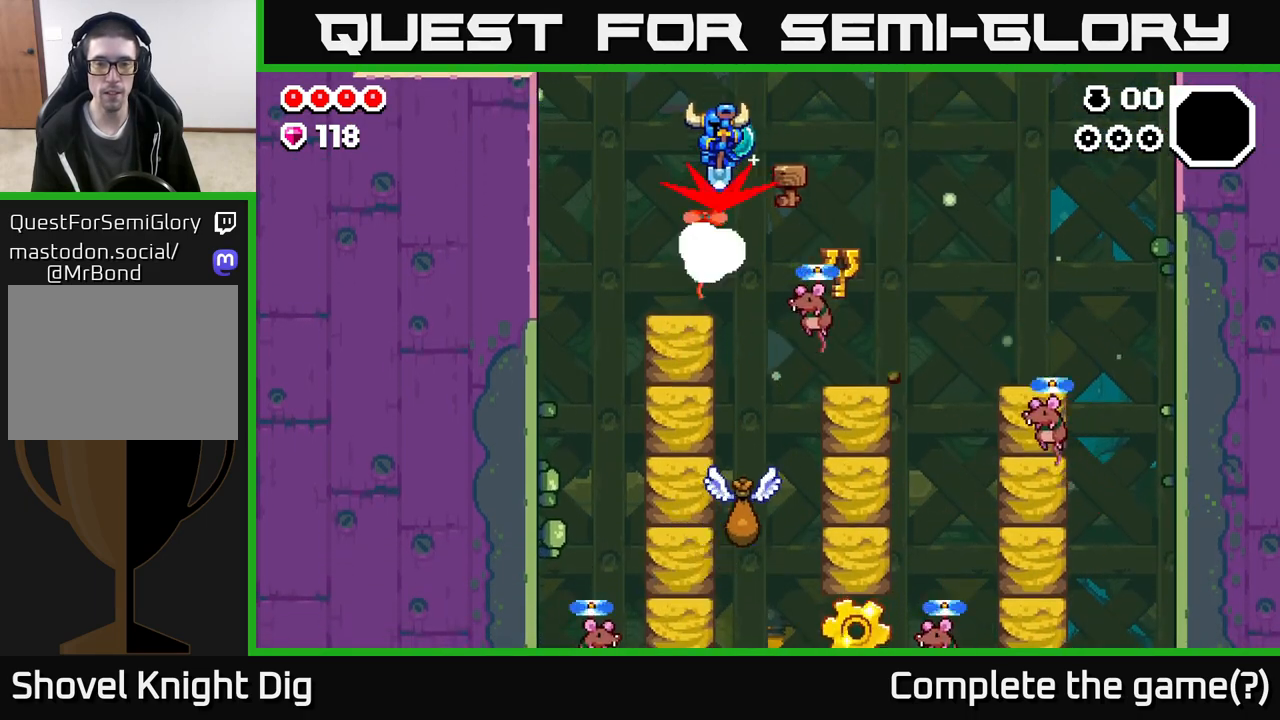
{"buttons": [], "left_stick": "down-right", "right_stick": "center", "events": [[117, "left_stick", "down-right"]]}
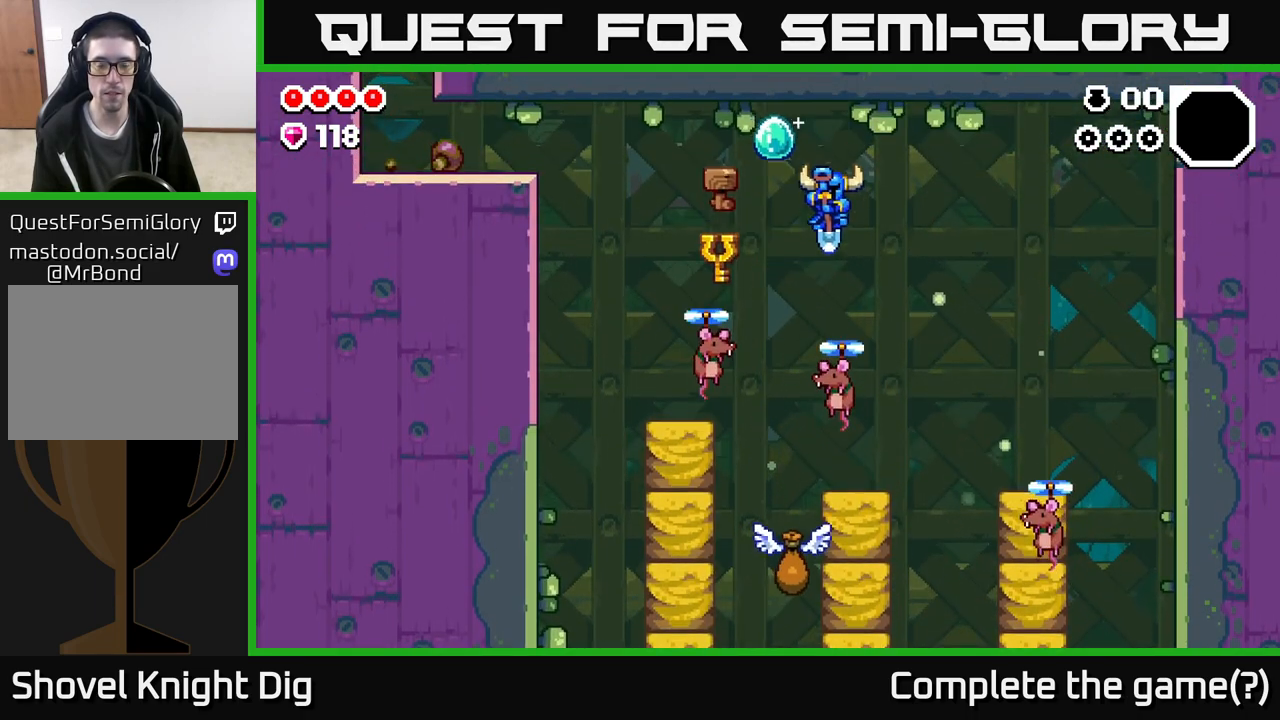
{"buttons": [], "left_stick": "left", "right_stick": "center", "events": [[183, "left_stick", "down-left"], [383, "left_stick", "left"]]}
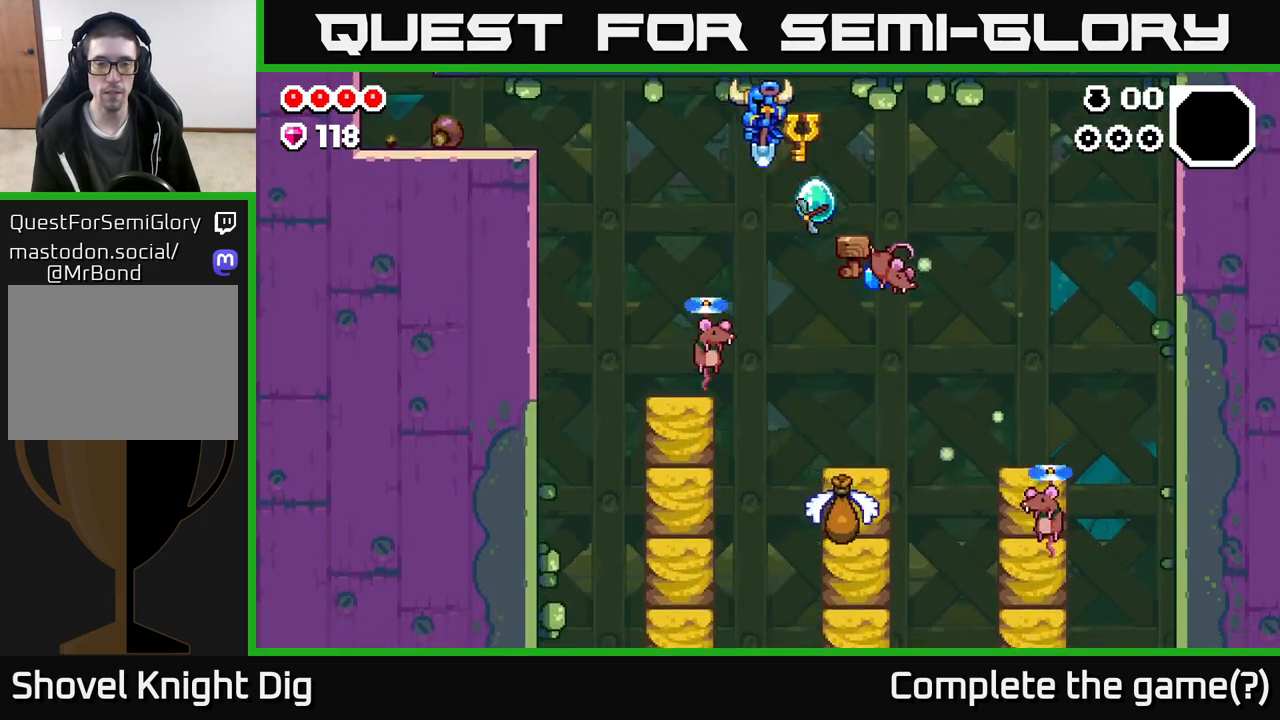
{"buttons": [], "left_stick": "down-right", "right_stick": "center", "events": [[100, "left_stick", "down-left"], [317, "left_stick", "down-right"]]}